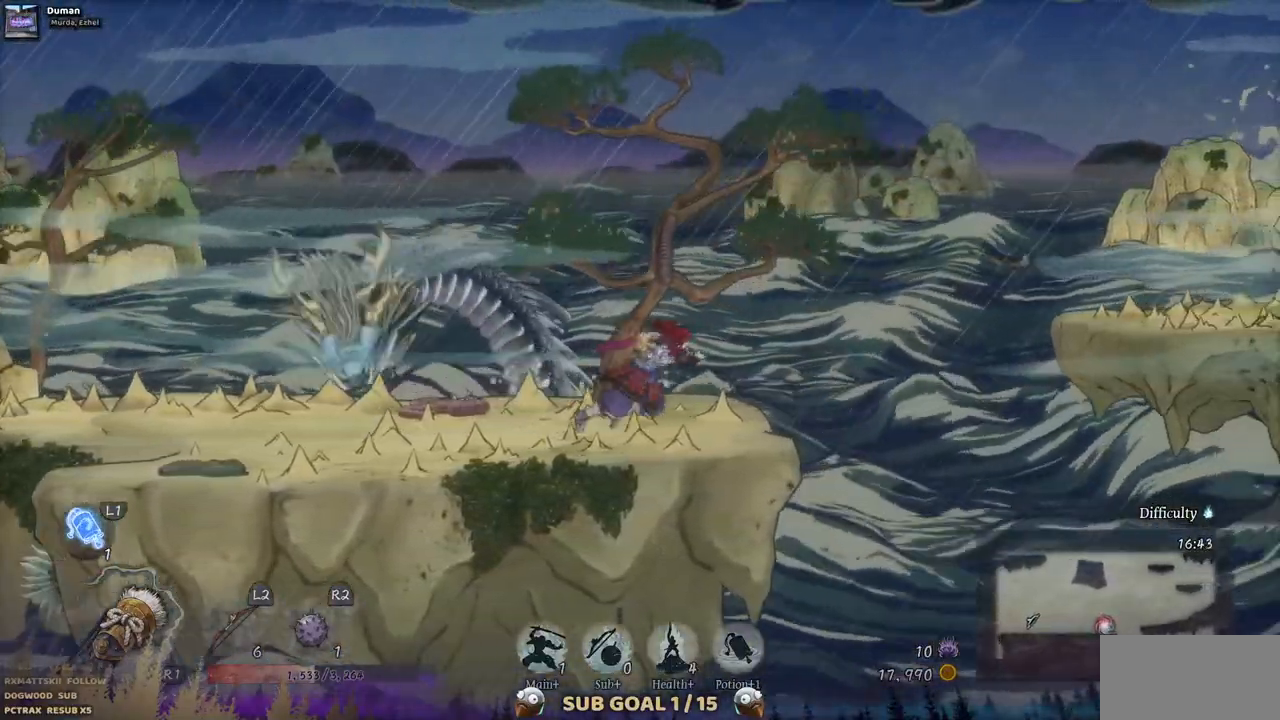
Gameplay with a controller (PlayStation layout); each line is a JSON object with the inputs held at the frame after it (dt_ms = milliseconds from this image to that frame). "events" lists button and stick changes between this image and that frame as [ms after this image, input, new state], when the widget could be followed in between. Not read: L1 L3 R1 R2.
{"dt_ms": 500, "buttons": ["CROSS", "DPAD_RIGHT"], "left_stick": "center", "right_stick": "center"}
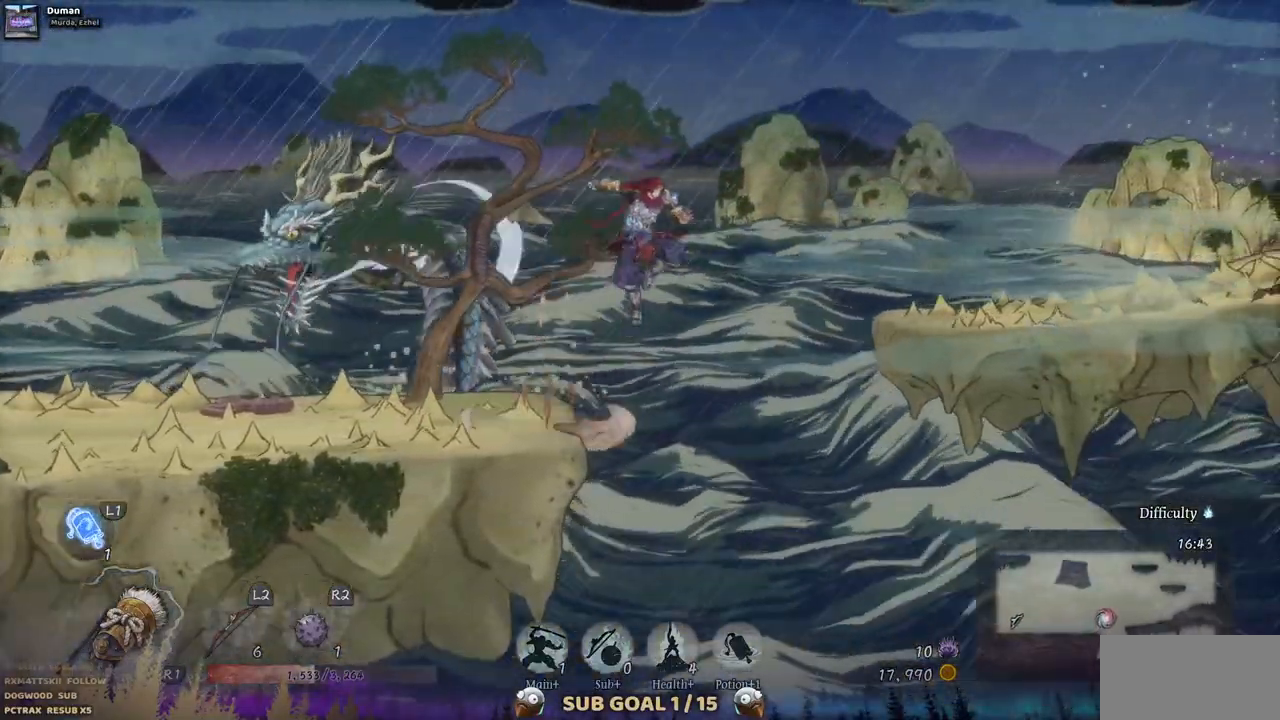
{"dt_ms": 1000, "buttons": ["DPAD_RIGHT"], "left_stick": "center", "right_stick": "center"}
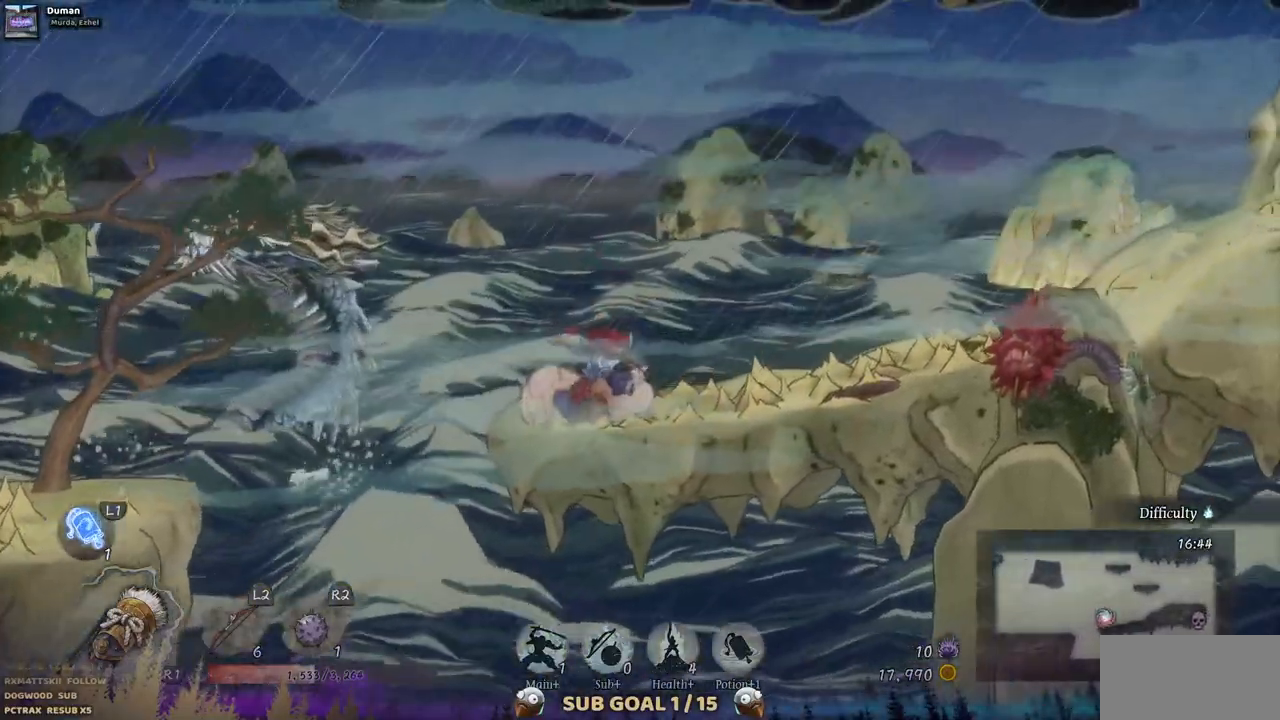
{"dt_ms": 1000, "buttons": ["DPAD_RIGHT"], "left_stick": "center", "right_stick": "center"}
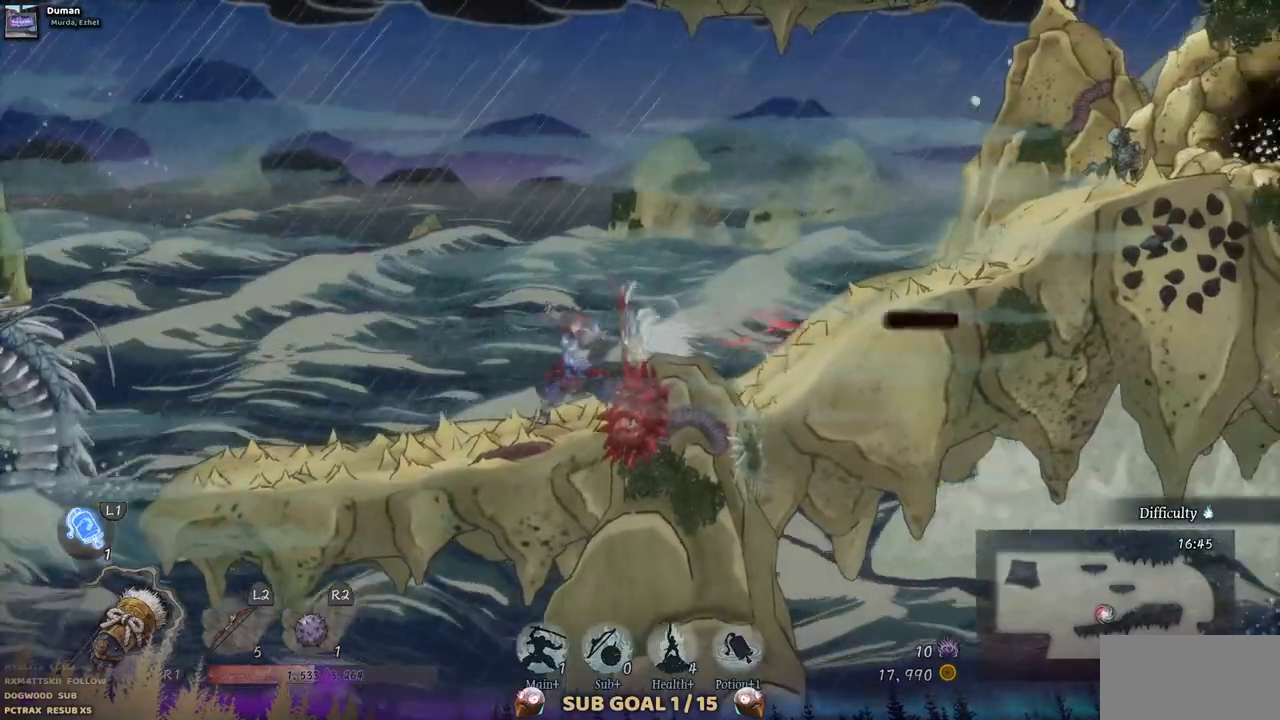
{"dt_ms": 500, "buttons": ["DPAD_RIGHT"], "left_stick": "center", "right_stick": "center", "events": []}
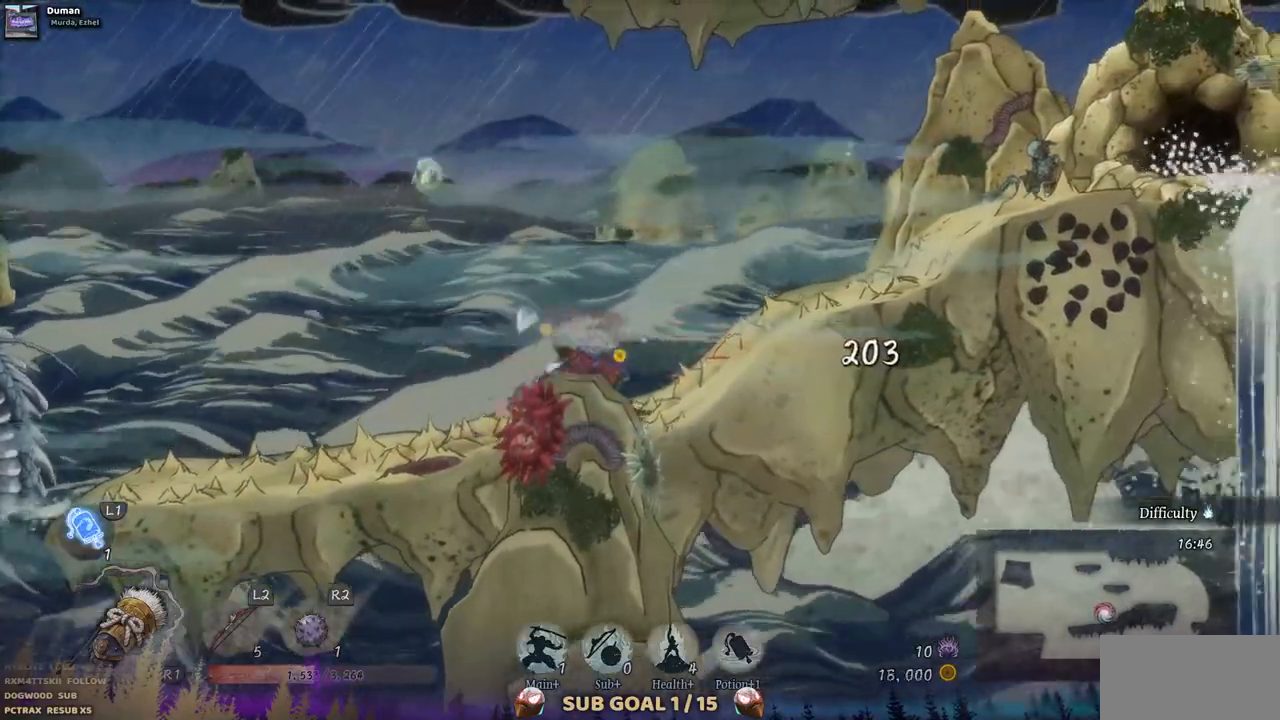
{"dt_ms": 1000, "buttons": ["DPAD_RIGHT"], "left_stick": "center", "right_stick": "center"}
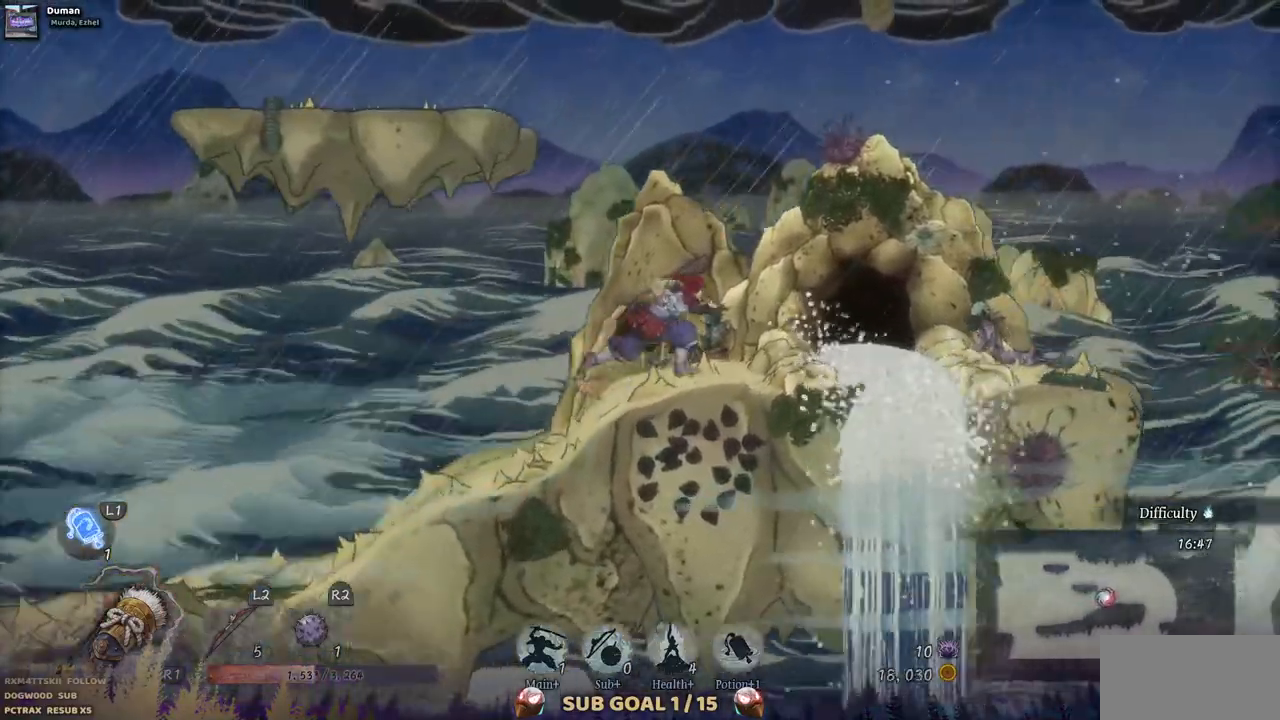
{"dt_ms": 500, "buttons": ["DPAD_RIGHT"], "left_stick": "center", "right_stick": "center", "events": []}
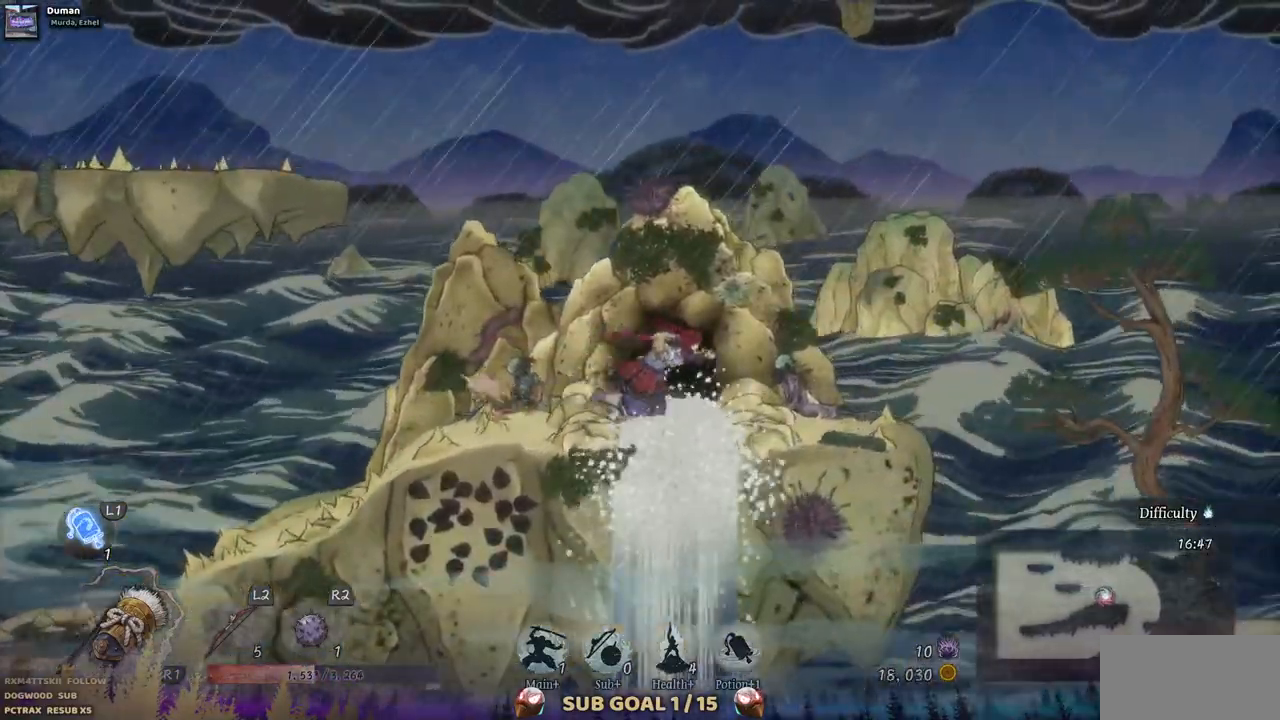
{"dt_ms": 500, "buttons": ["CROSS", "DPAD_RIGHT"], "left_stick": "center", "right_stick": "center", "events": [[483, "CROSS", "down"]]}
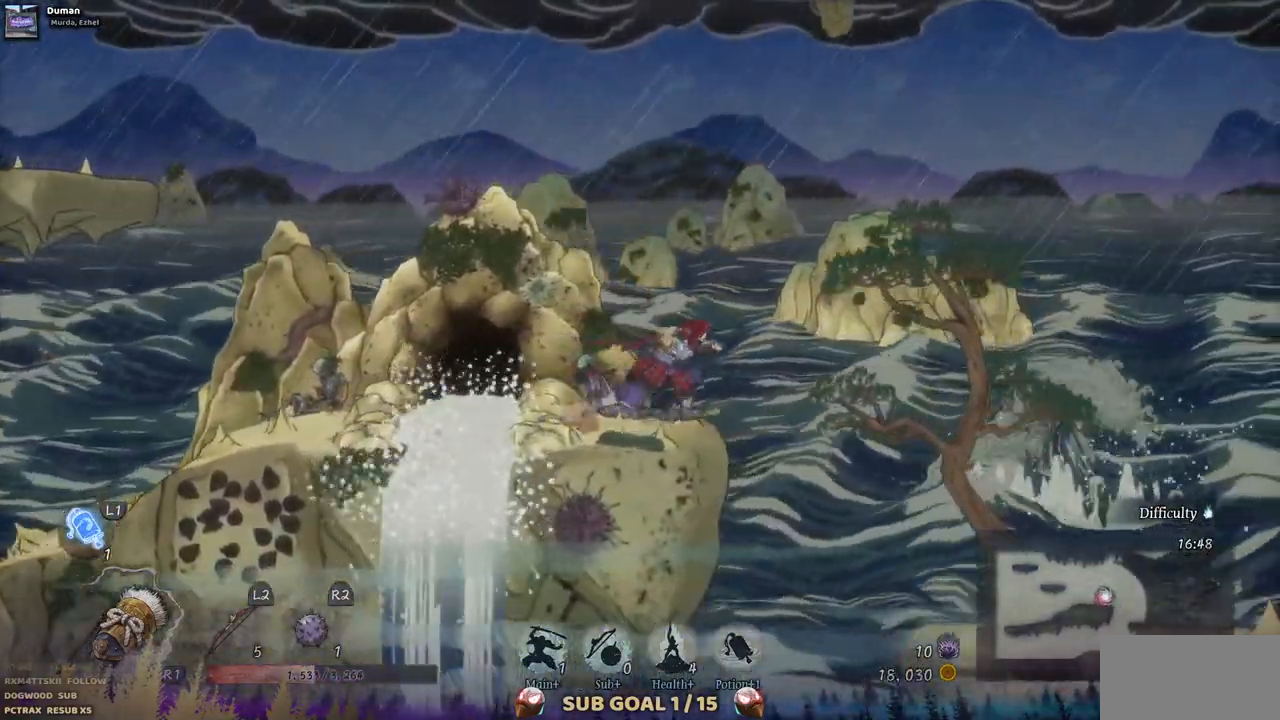
{"dt_ms": 500, "buttons": ["DPAD_RIGHT"], "left_stick": "center", "right_stick": "center", "events": [[167, "CROSS", "up"]]}
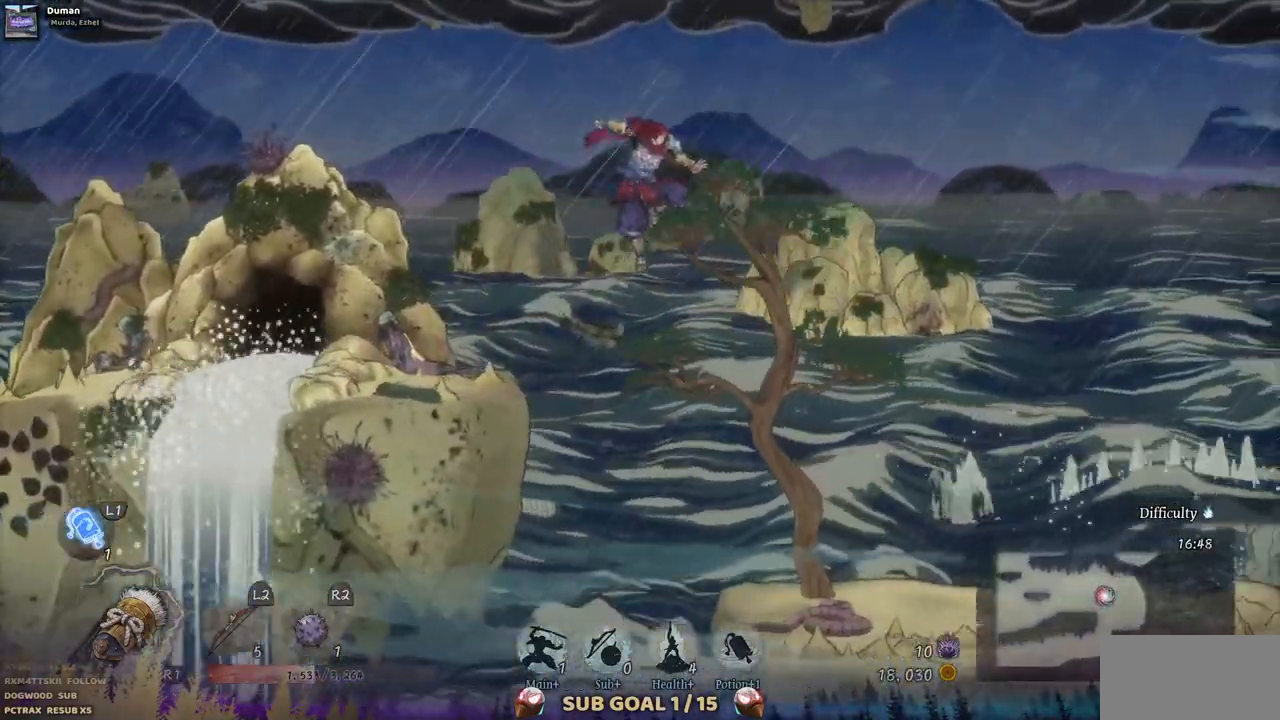
{"dt_ms": 500, "buttons": ["DPAD_RIGHT"], "left_stick": "center", "right_stick": "center", "events": []}
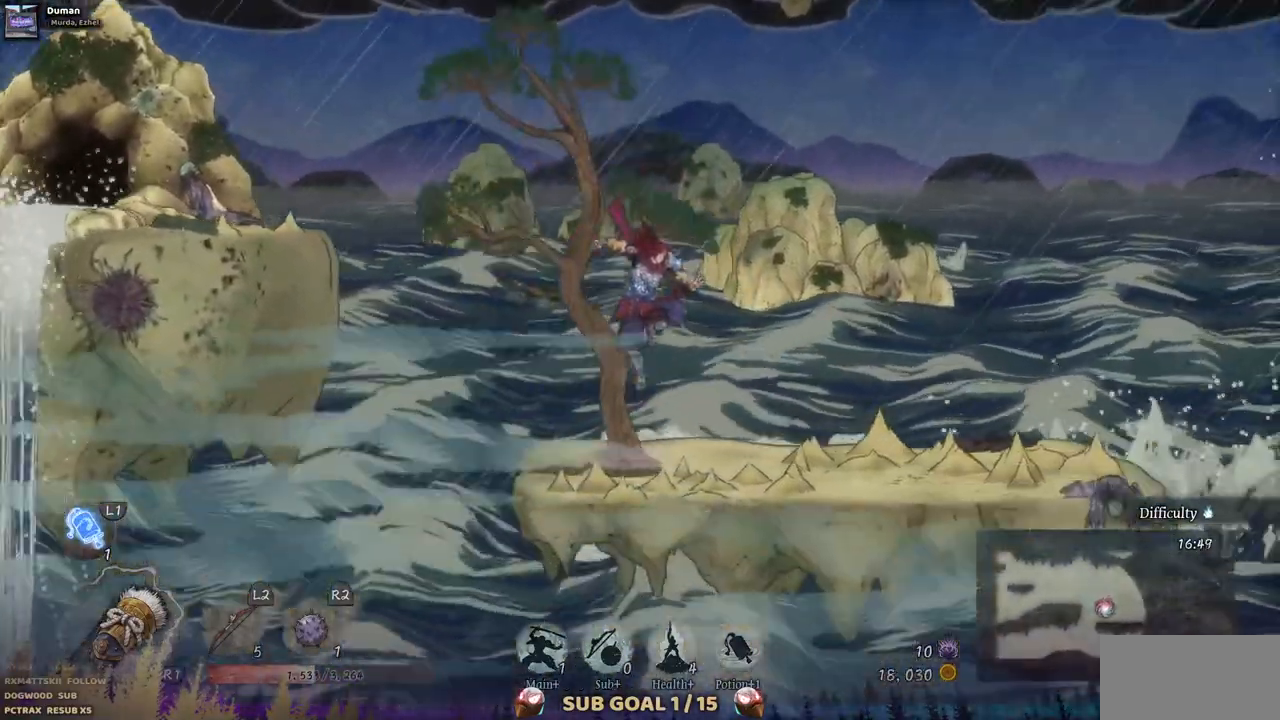
{"dt_ms": 500, "buttons": ["DPAD_RIGHT"], "left_stick": "center", "right_stick": "center", "events": [[350, "DPAD_LEFT", "down"], [417, "DPAD_LEFT", "up"]]}
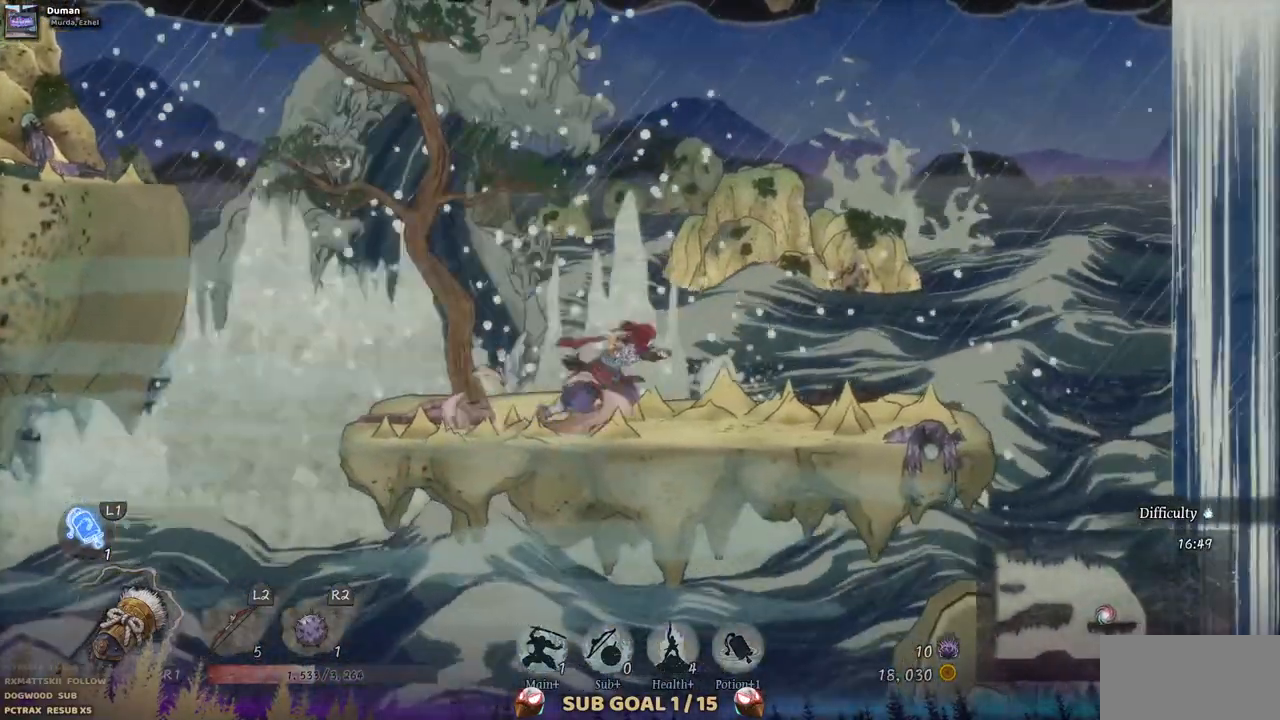
{"dt_ms": 500, "buttons": ["DPAD_RIGHT"], "left_stick": "center", "right_stick": "center", "events": []}
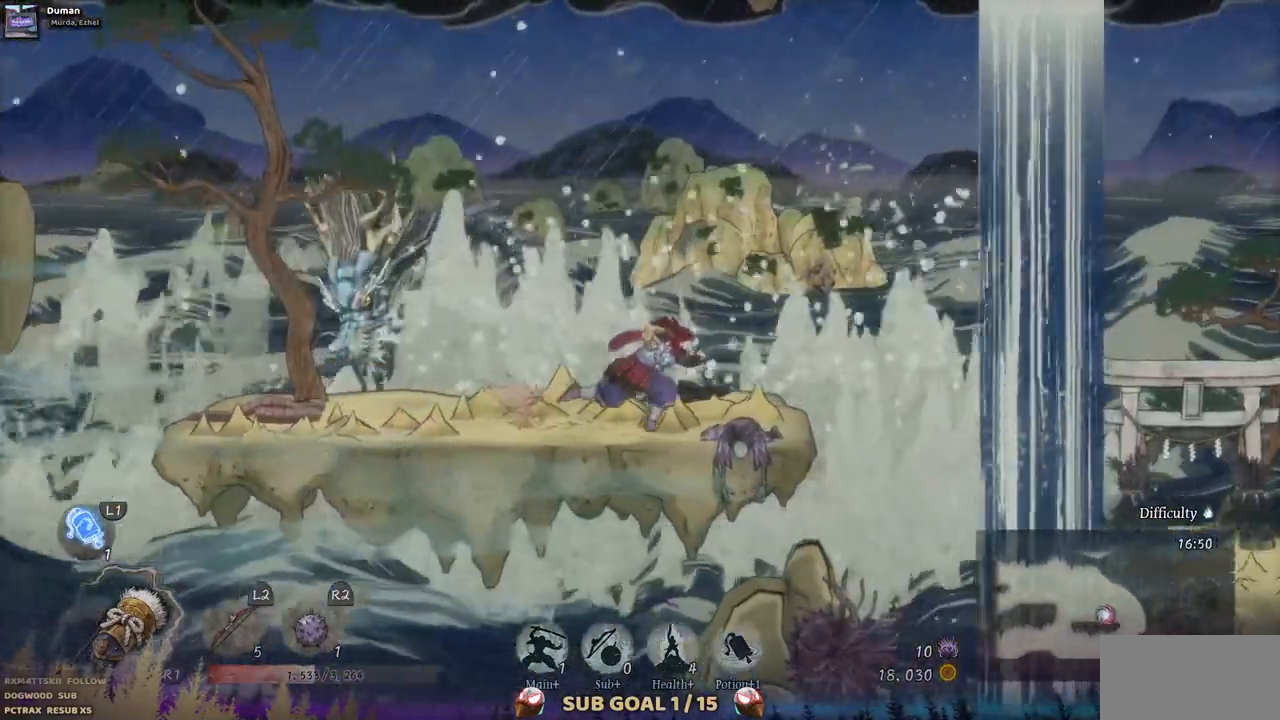
{"dt_ms": 500, "buttons": ["CROSS", "DPAD_RIGHT"], "left_stick": "center", "right_stick": "center", "events": [[233, "CROSS", "down"]]}
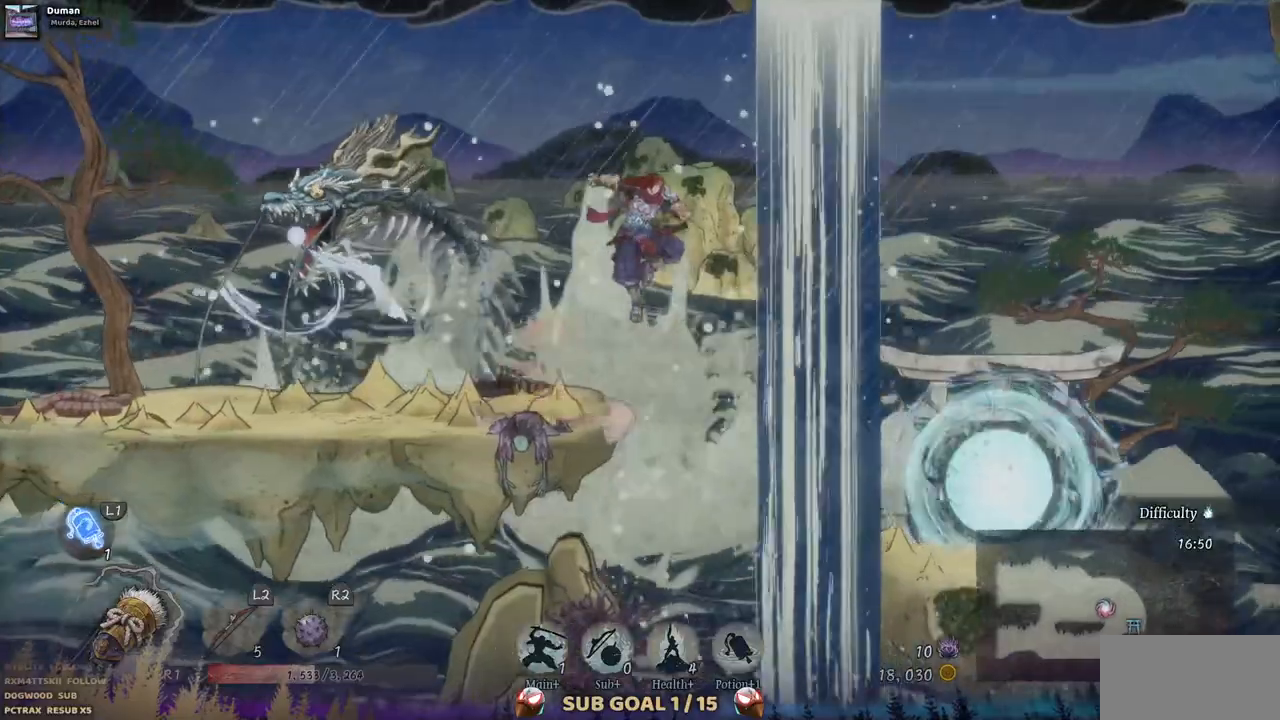
{"dt_ms": 500, "buttons": ["DPAD_RIGHT"], "left_stick": "center", "right_stick": "center", "events": [[17, "CROSS", "up"]]}